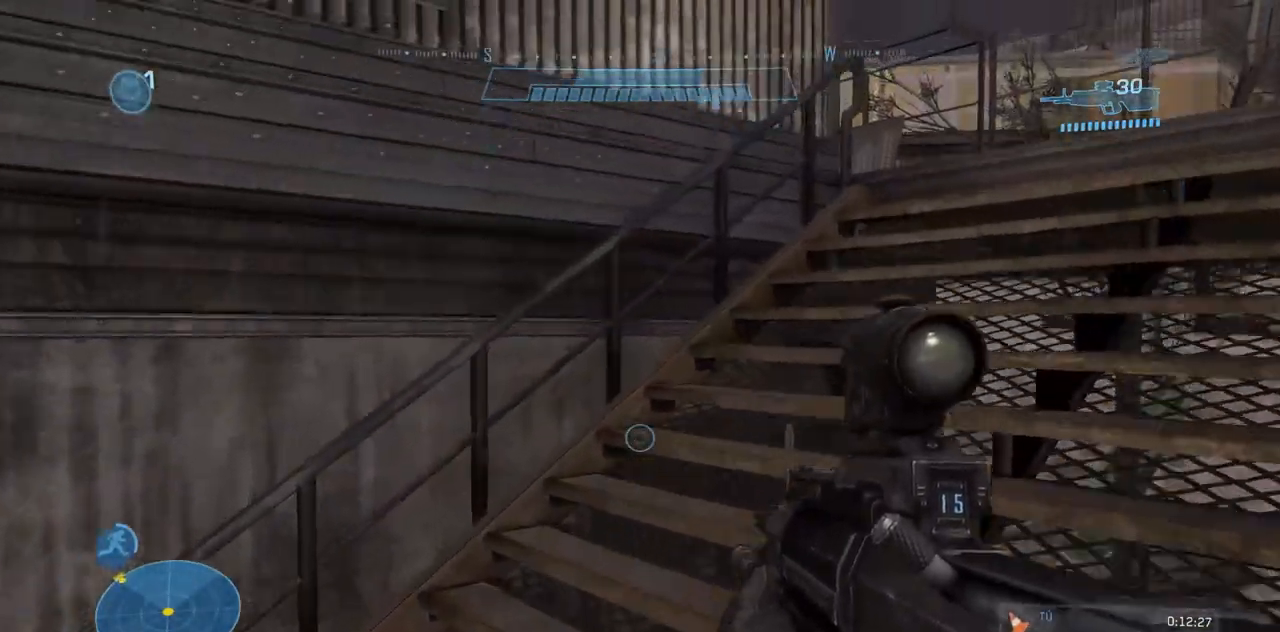
Gameplay with a controller (Xbox layout); each line is a JSON object with the inputs held at the frame after it. "events" lists button and stick changes between this image and that frame as [ms after this image, input, new state], when the widget could be followed in between. Not read: B DPAD_DOWN DPAD_LEFT DPAD_RIGHT DPAD_UP L3 R3 START X.
{"buttons": [], "left_stick": "up-right", "right_stick": "center", "events": [[100, "A", "up"], [350, "left_stick", "up-right"]]}
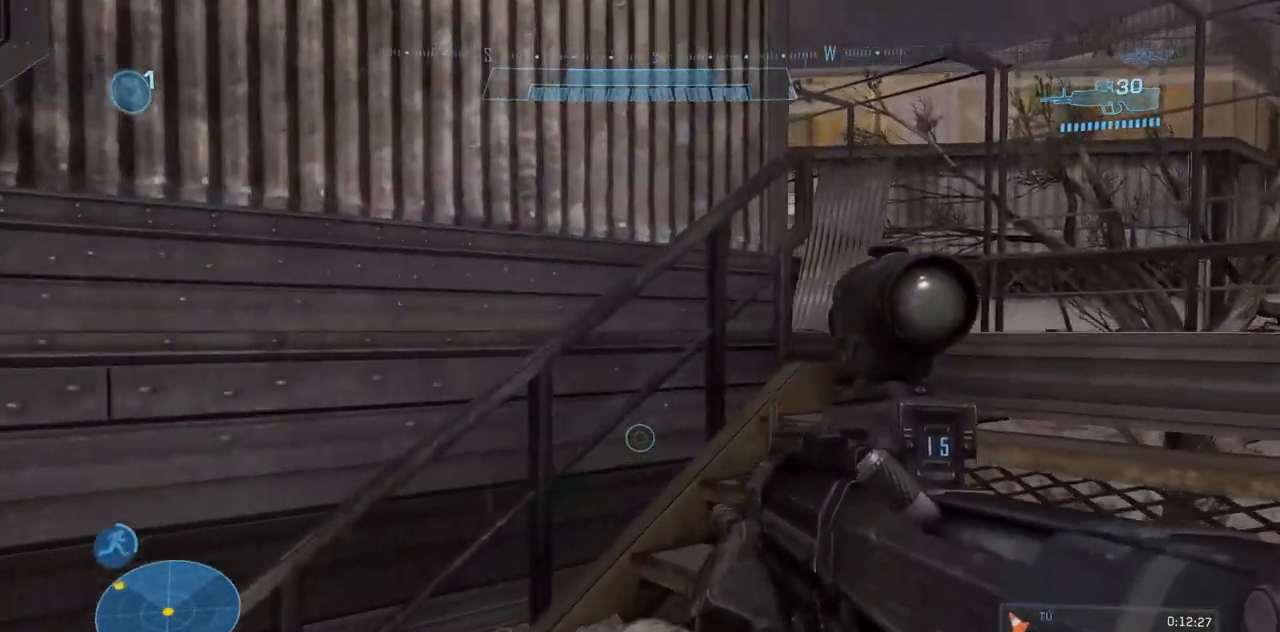
{"buttons": [], "left_stick": "up", "right_stick": "center", "events": [[134, "A", "down"], [284, "A", "up"], [434, "left_stick", "up"]]}
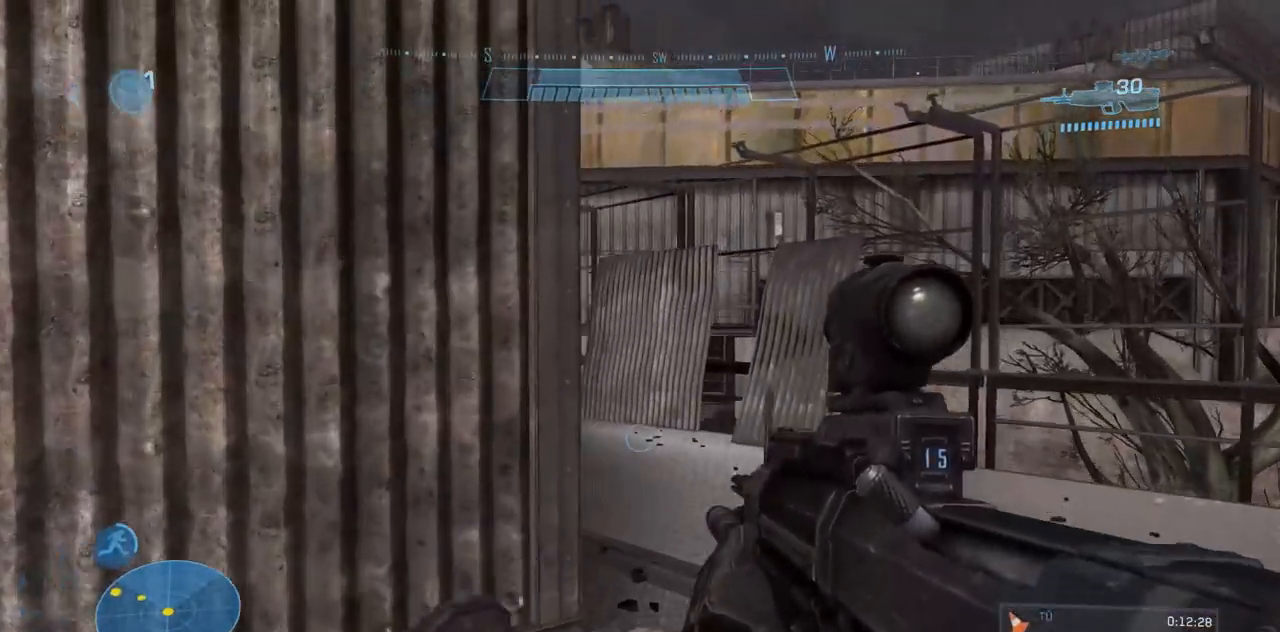
{"buttons": [], "left_stick": "up", "right_stick": "down-left", "events": [[33, "right_stick", "down-left"]]}
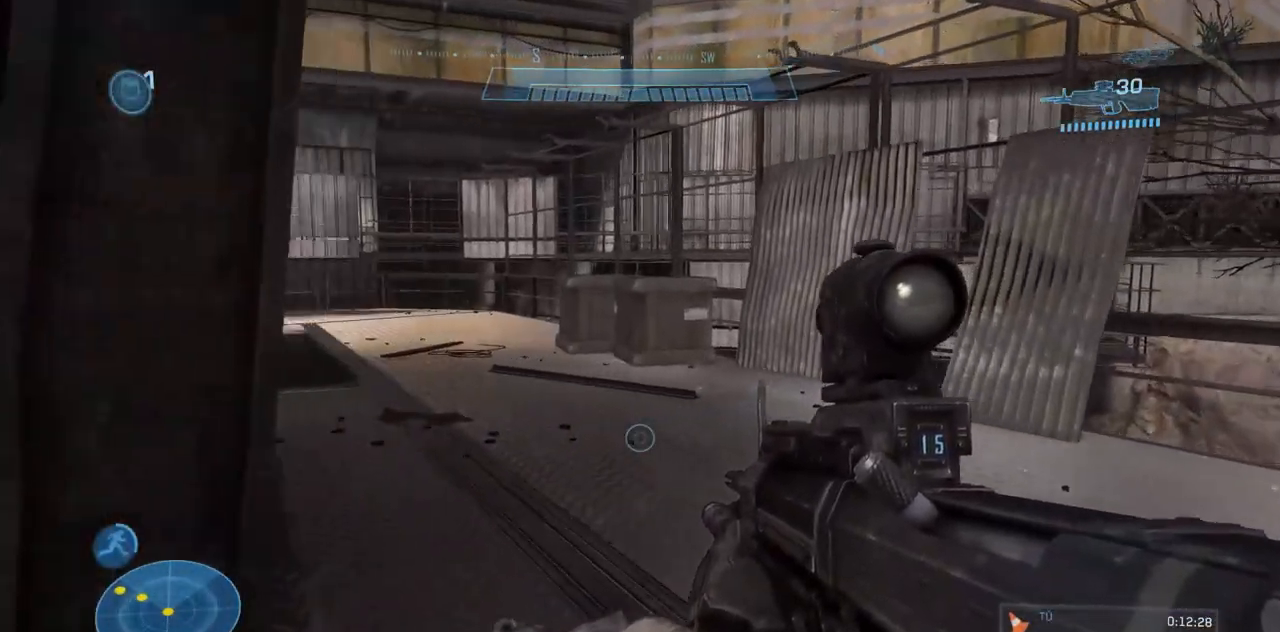
{"buttons": [], "left_stick": "up", "right_stick": "left", "events": [[17, "right_stick", "left"]]}
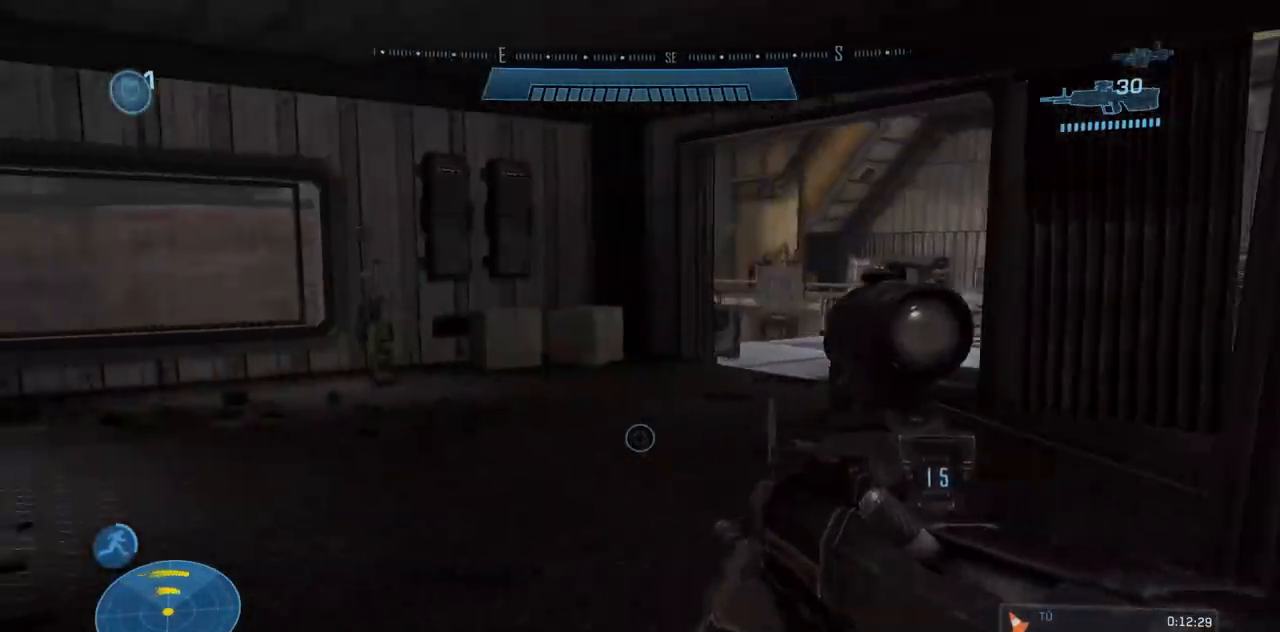
{"buttons": [], "left_stick": "up", "right_stick": "center", "events": [[67, "right_stick", "center"], [133, "right_stick", "left"], [283, "right_stick", "center"]]}